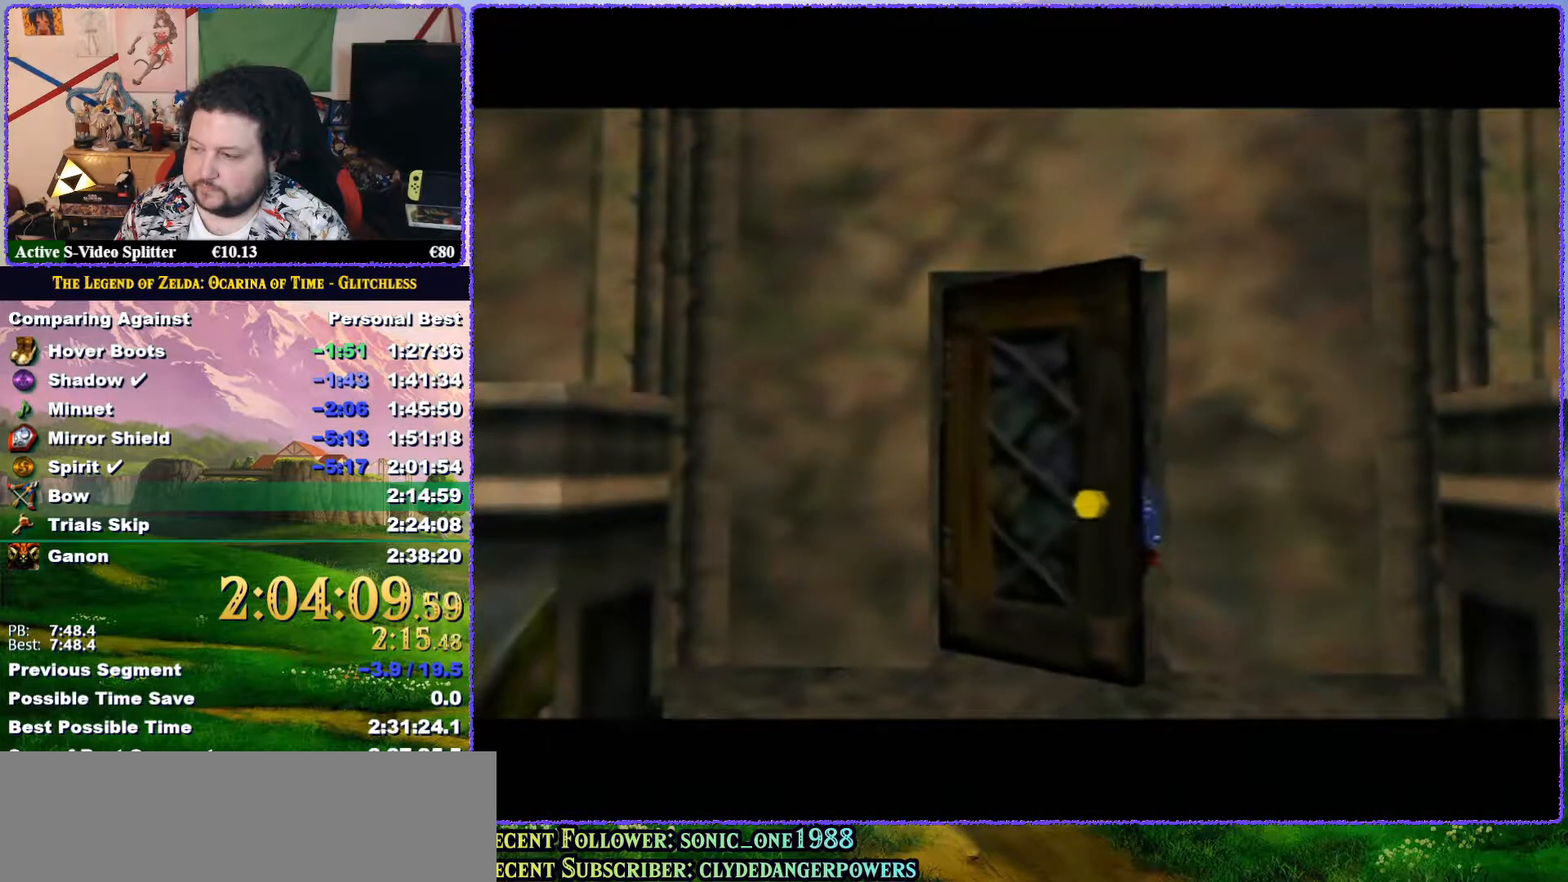
Gameplay with a controller (Nintendo layout); each line is a JSON object with the inputs held at the frame after it. "button_events" lists button changes between this image and that frame as [ms after this image, input, new state], when the widget could be followed in between (sticks are given only as held states). Not read: L3 R3.
{"buttons": [], "left_stick": "center", "button_events": []}
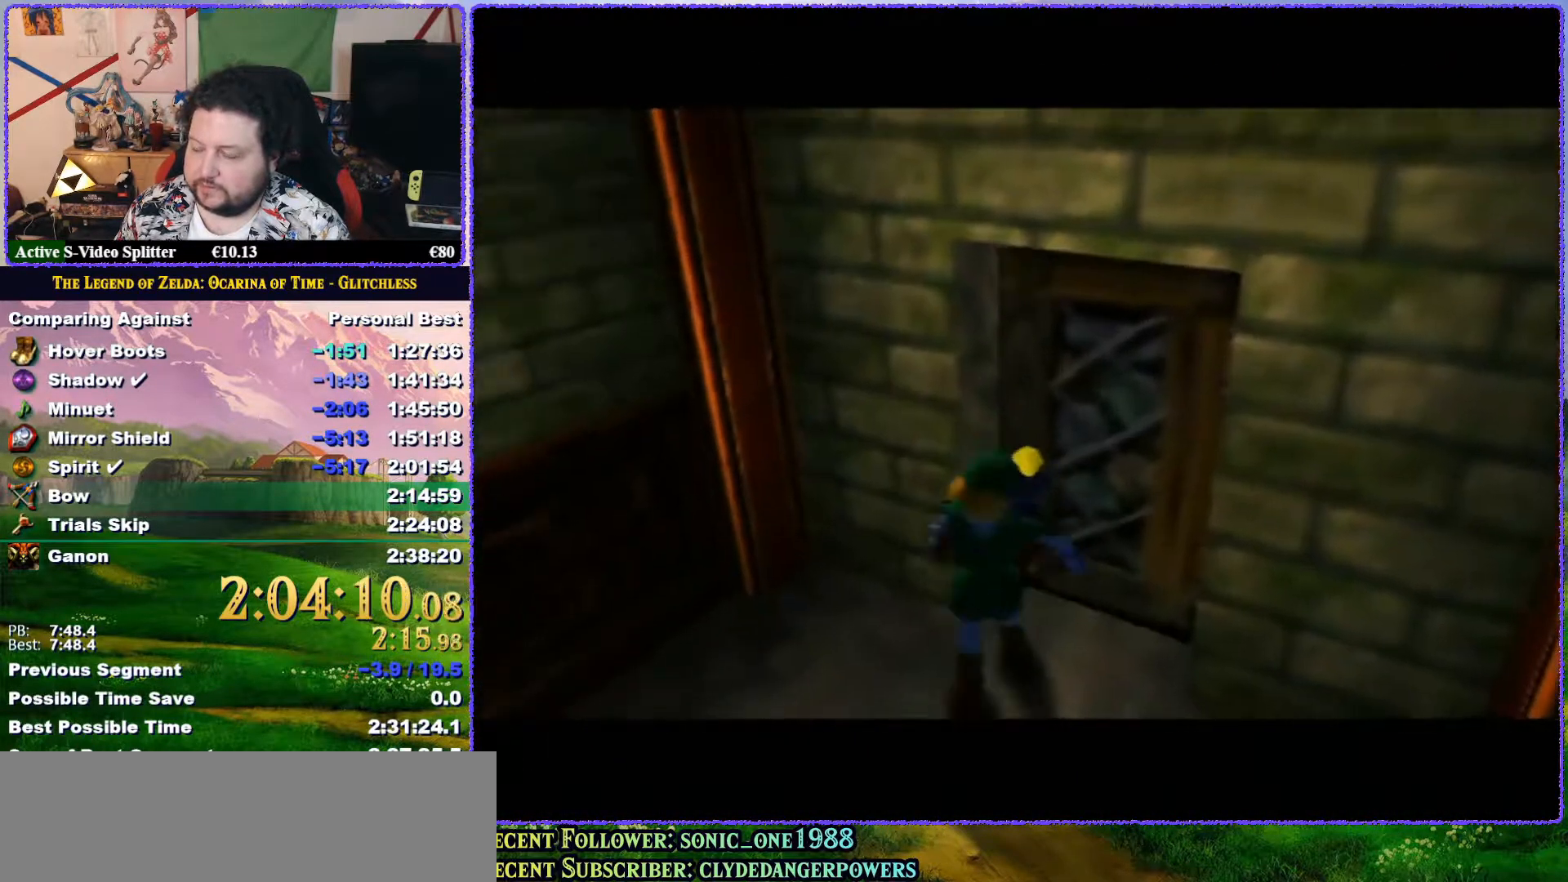
{"buttons": [], "left_stick": "center", "button_events": []}
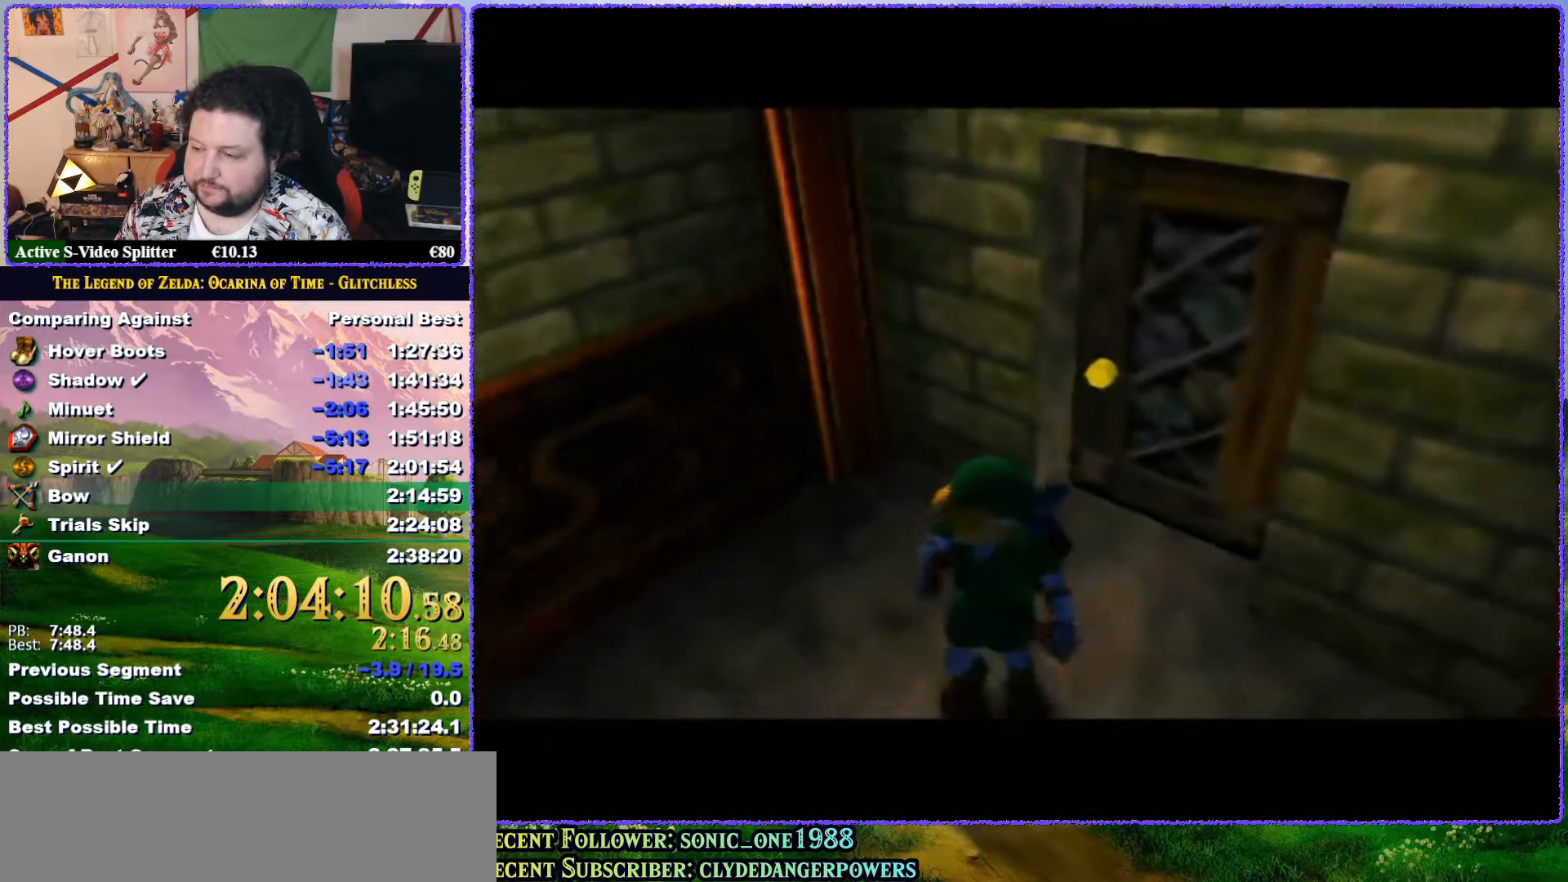
{"buttons": [], "left_stick": "center", "button_events": []}
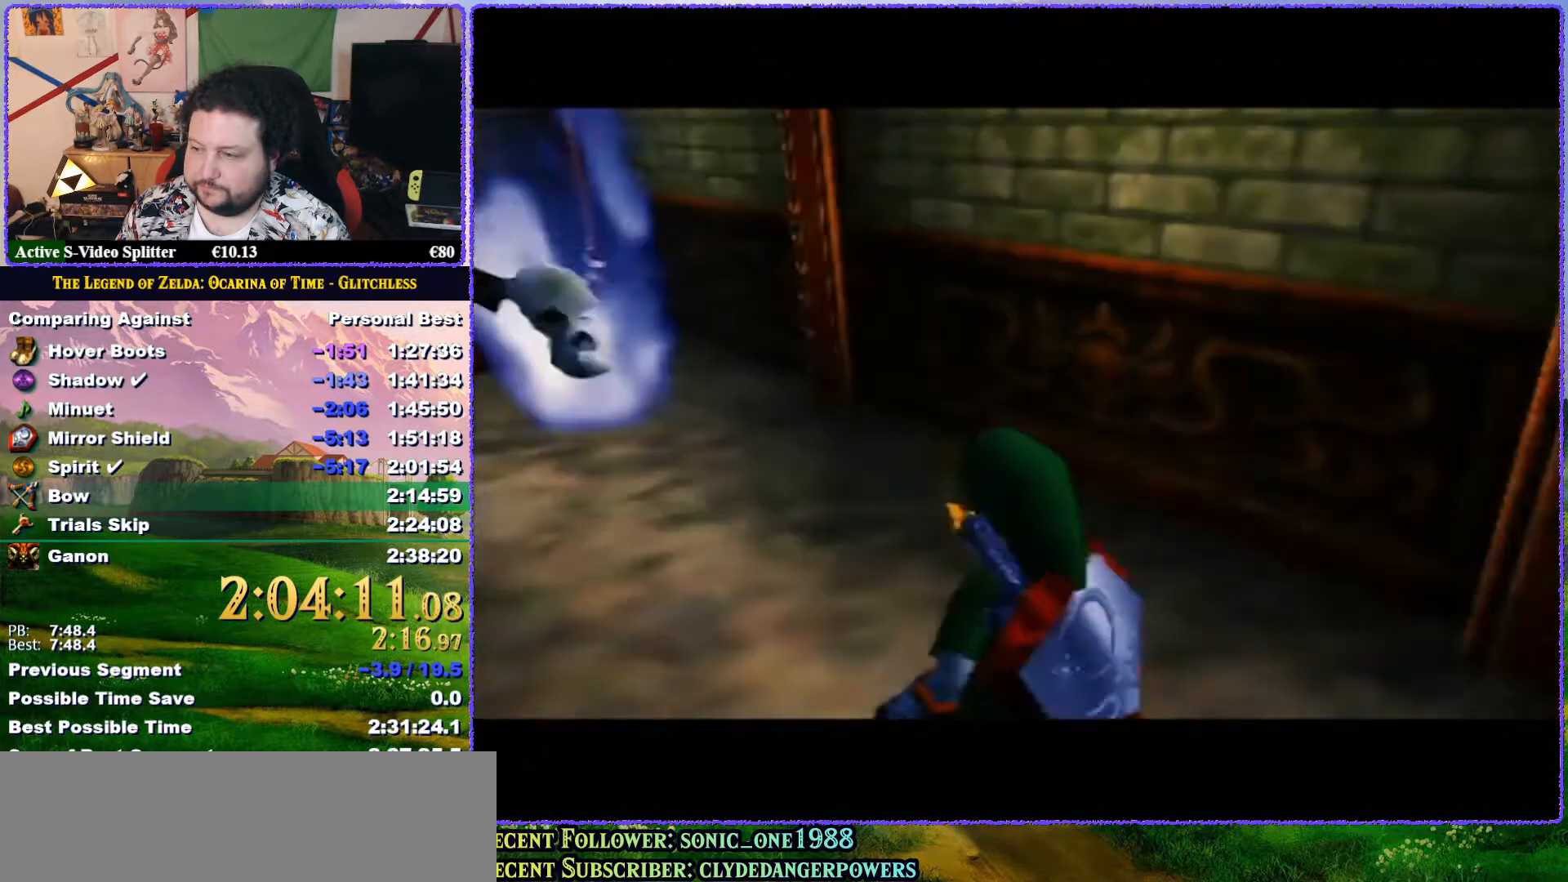
{"buttons": [], "left_stick": "center", "button_events": []}
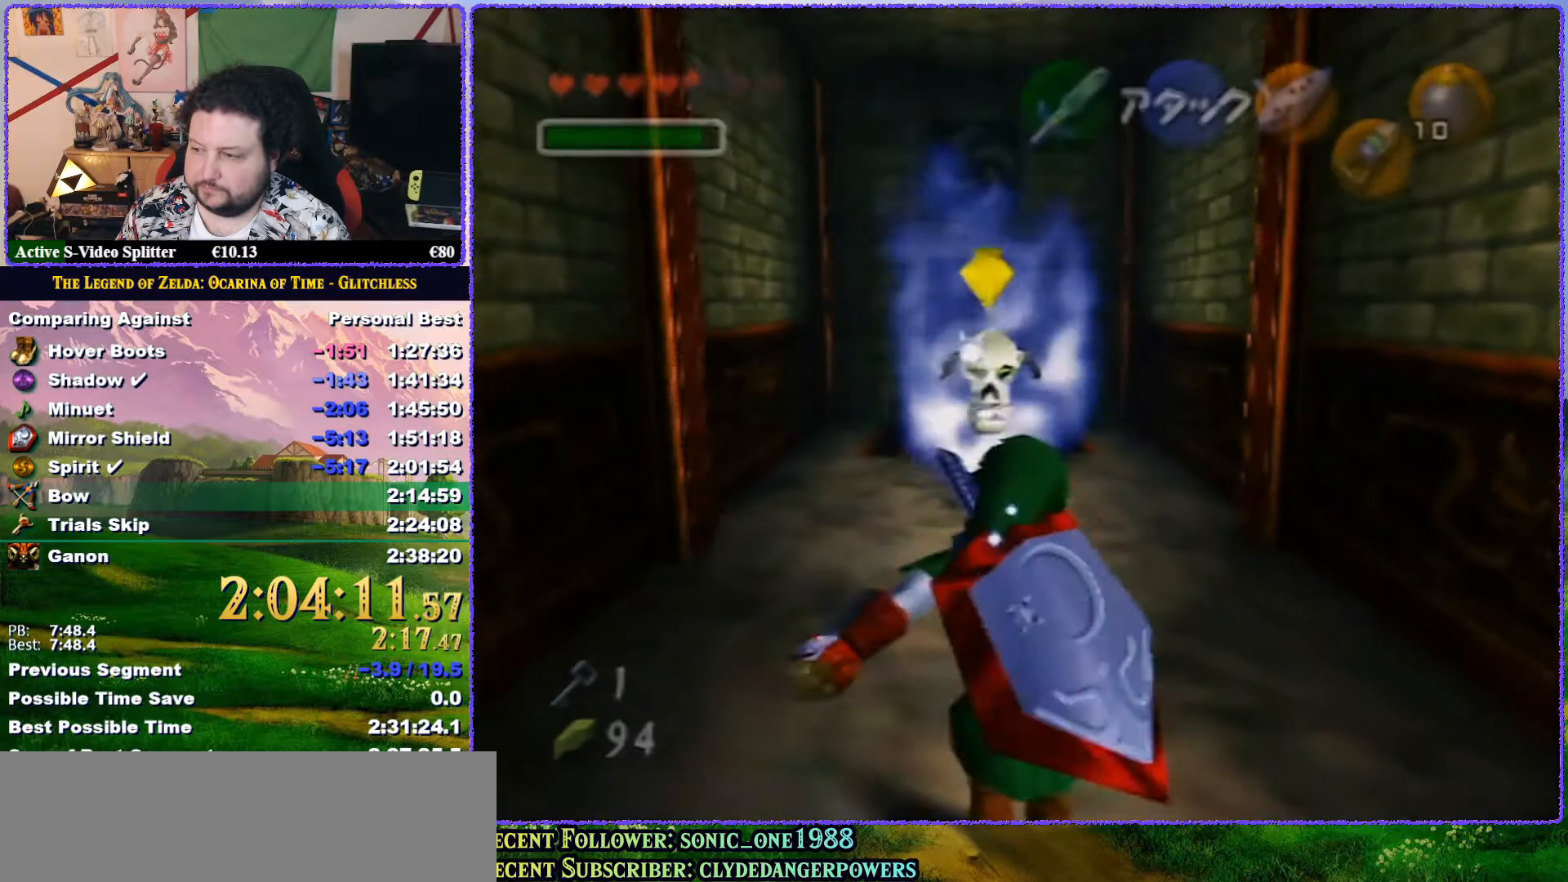
{"buttons": ["A"], "left_stick": "center", "button_events": [[83, "A", "down"]]}
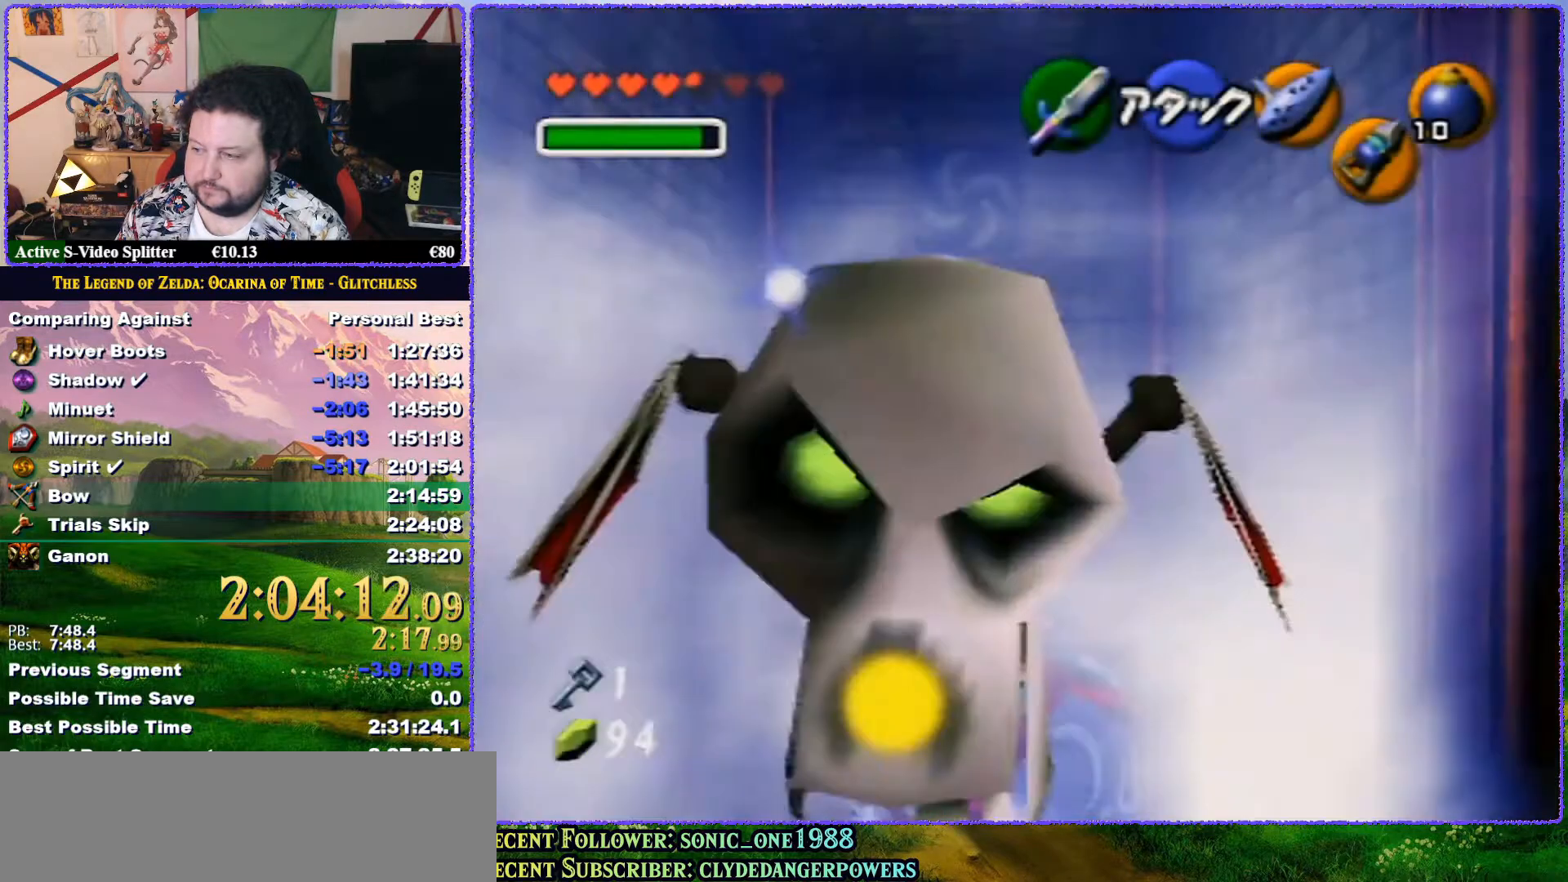
{"buttons": ["A"], "left_stick": "center", "button_events": [[150, "A", "up"], [267, "A", "down"]]}
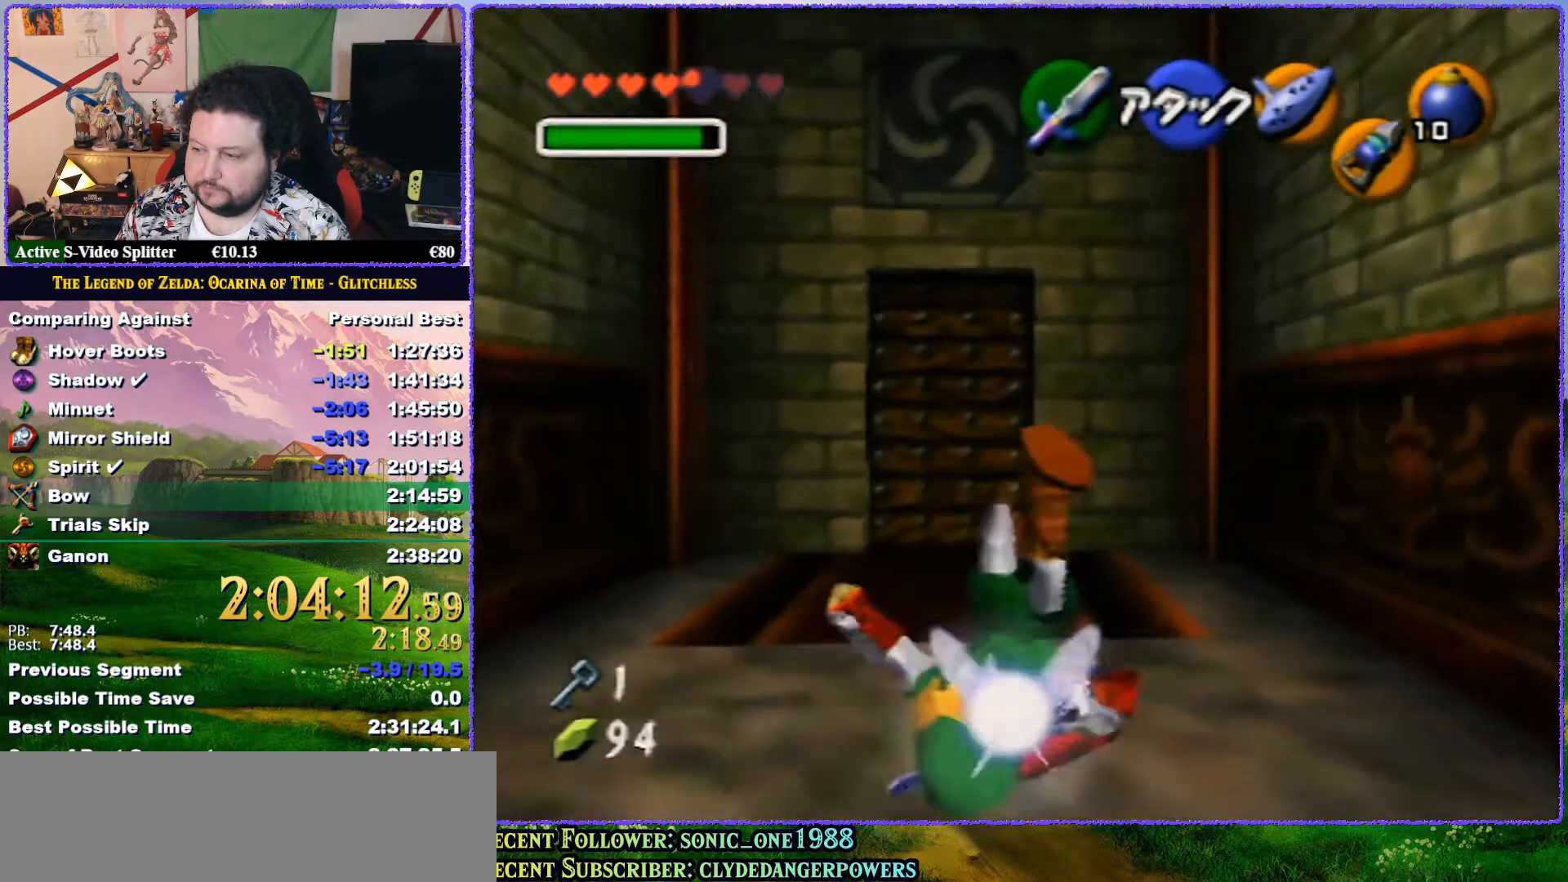
{"buttons": [], "left_stick": "center", "button_events": [[133, "A", "up"]]}
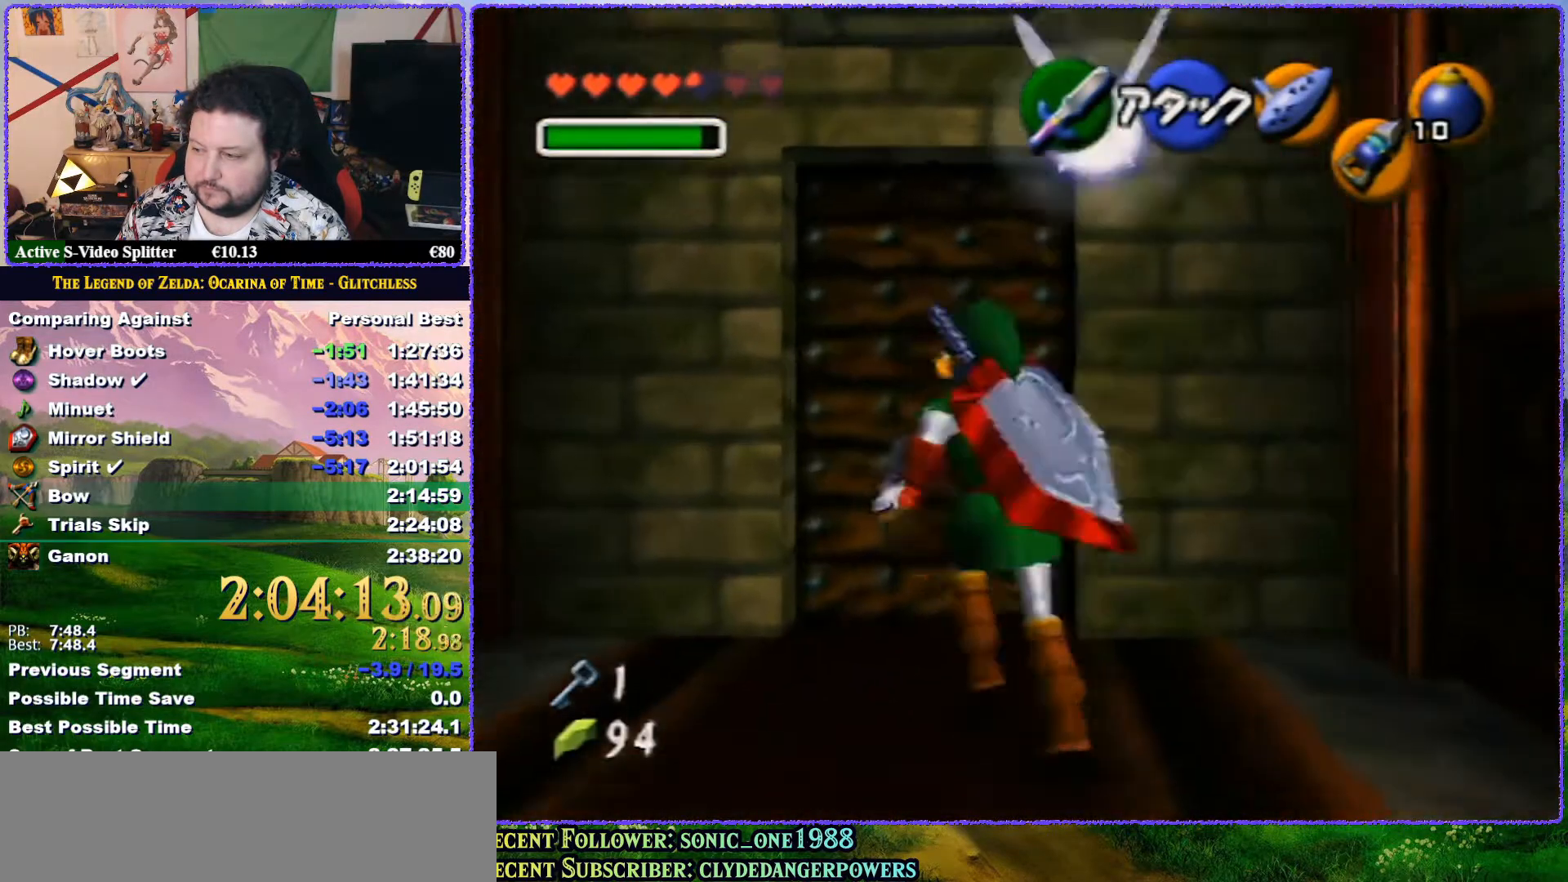
{"buttons": [], "left_stick": "center", "button_events": []}
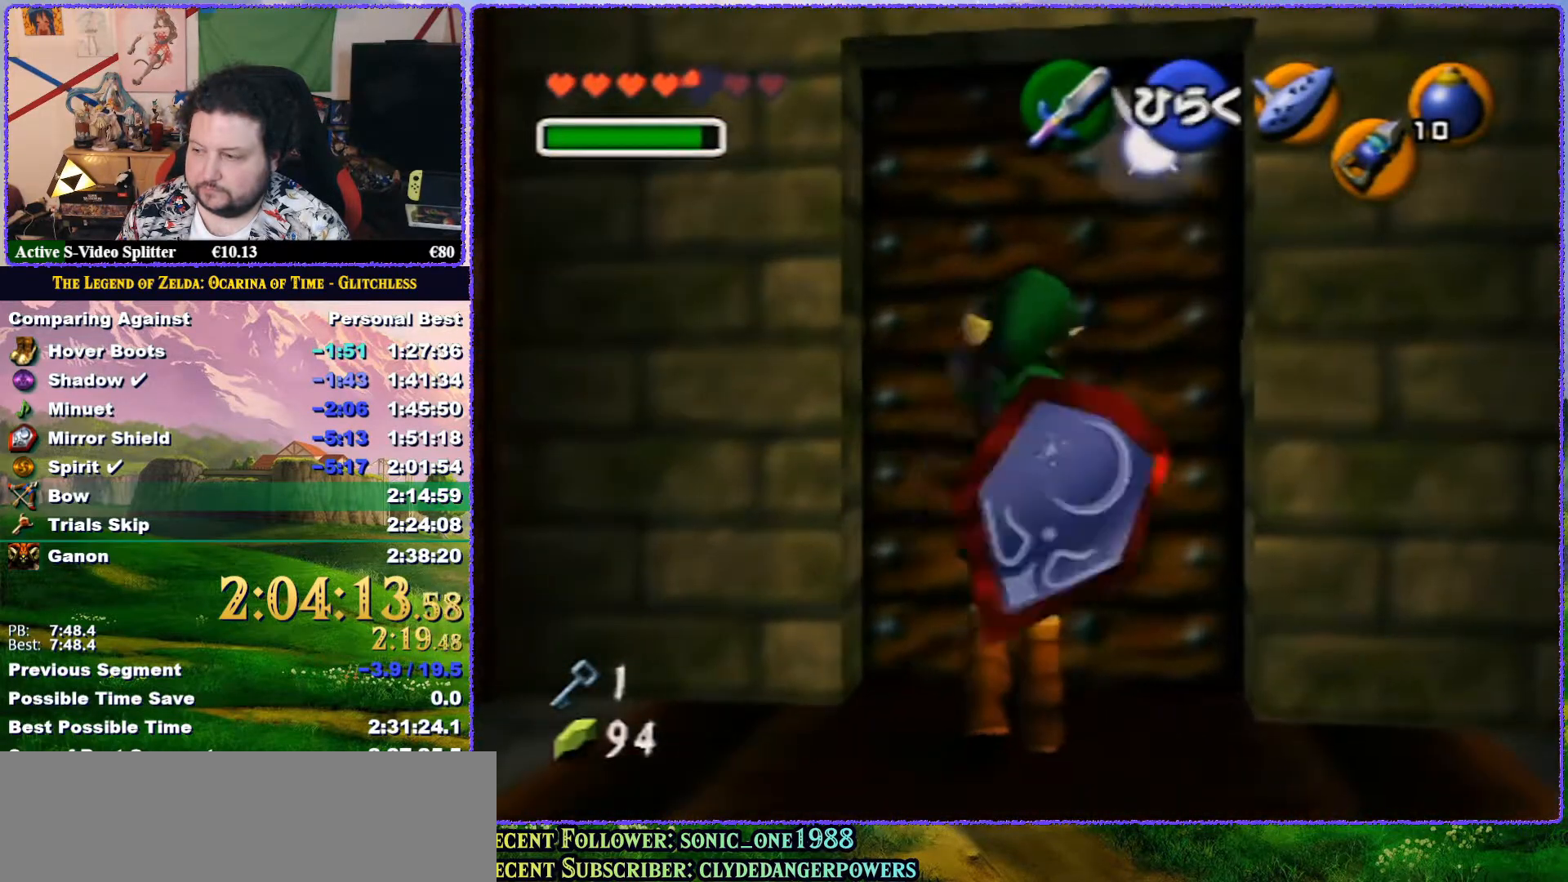
{"buttons": [], "left_stick": "center", "button_events": [[33, "A", "down"], [83, "A", "up"]]}
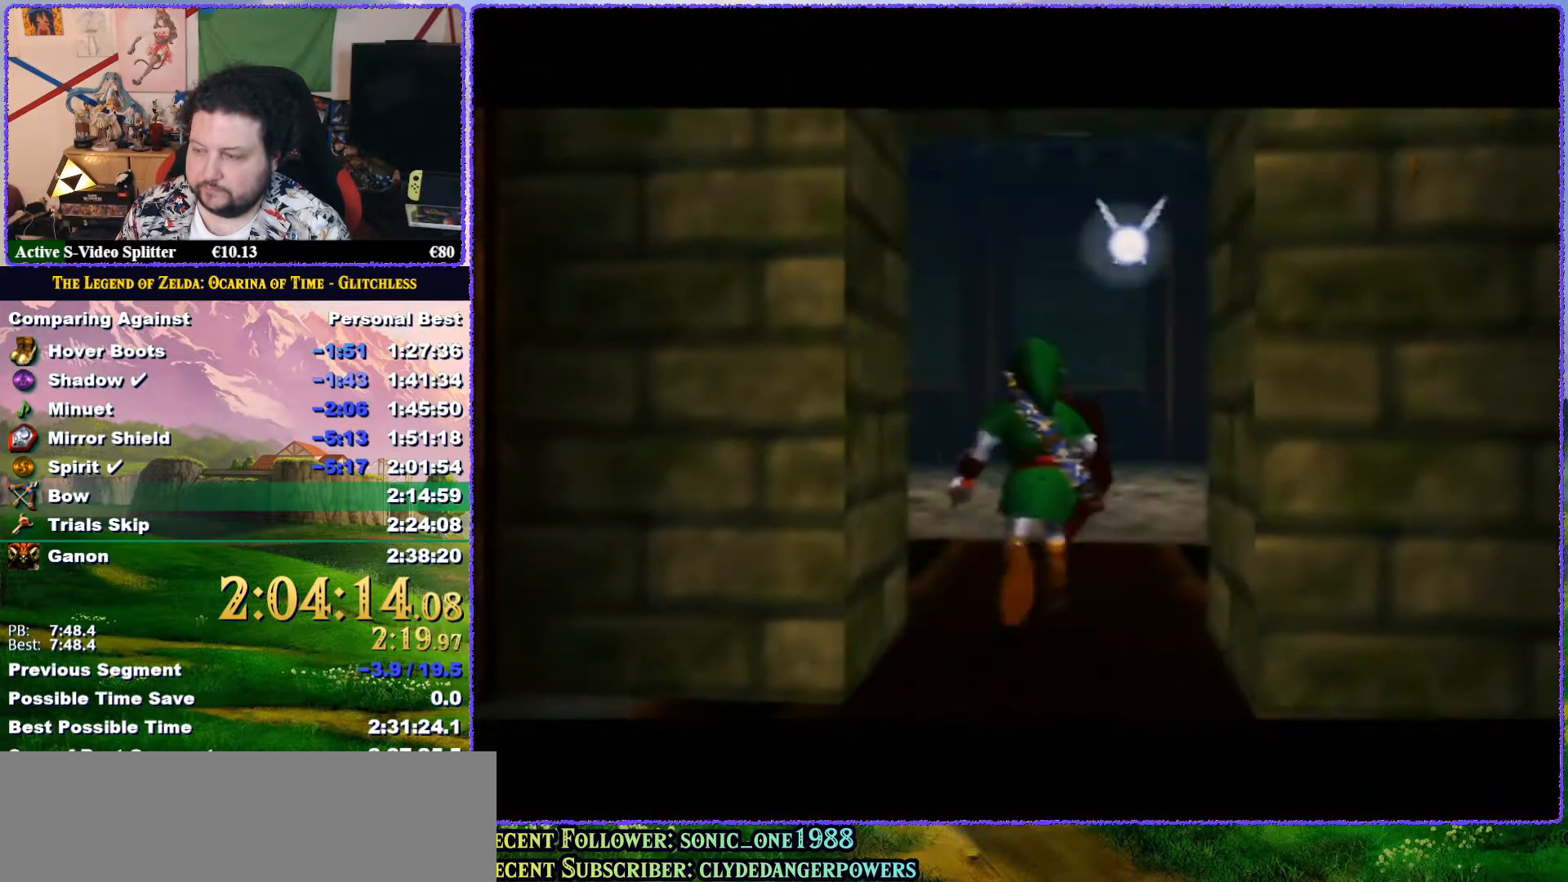
{"buttons": [], "left_stick": "center", "button_events": []}
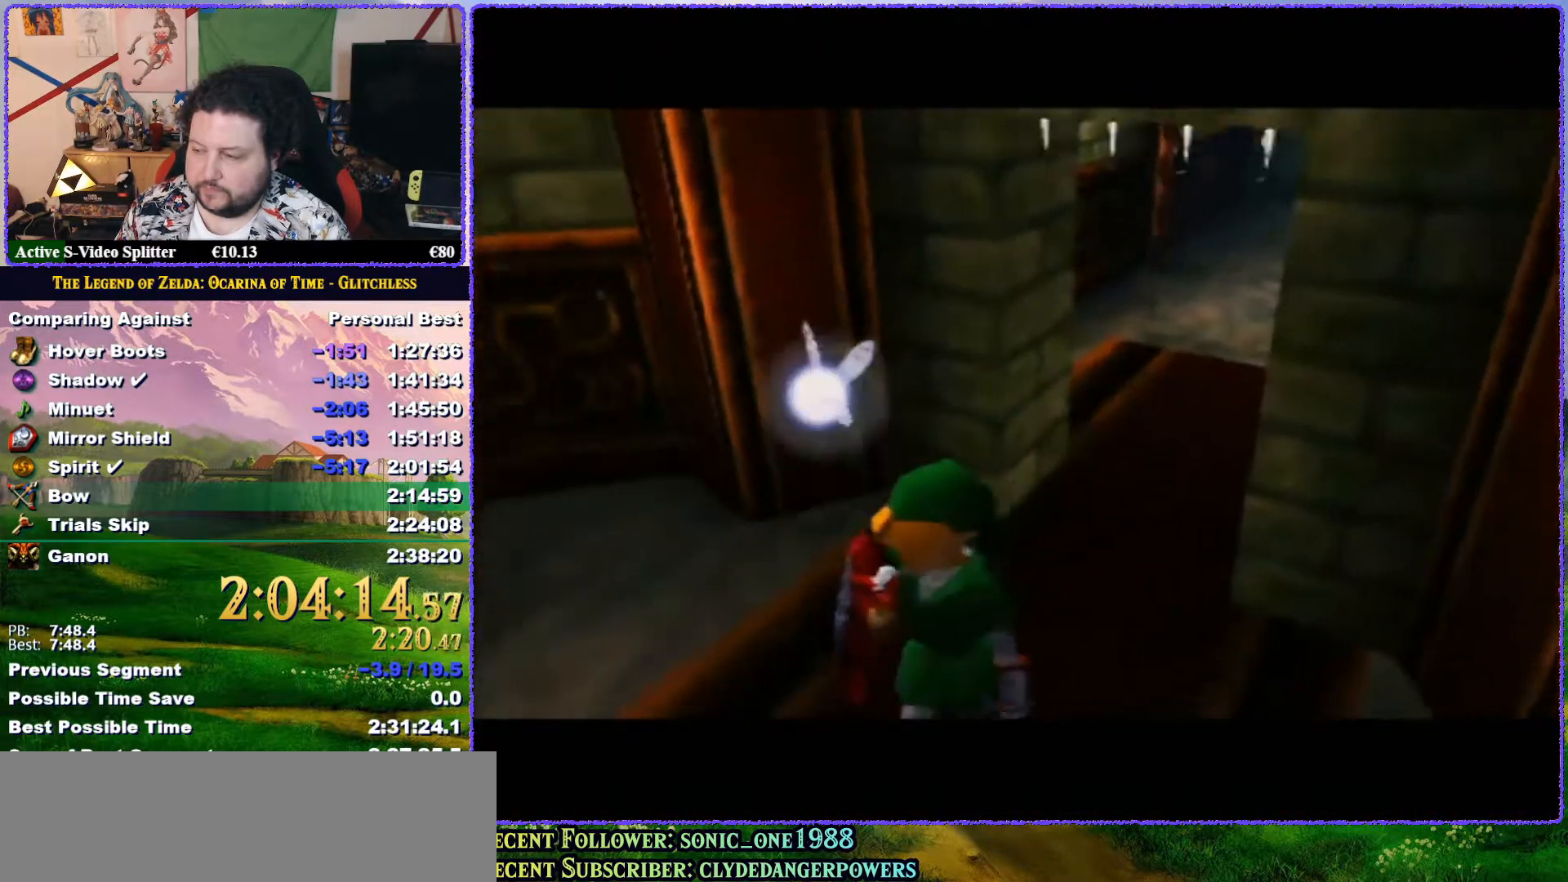
{"buttons": [], "left_stick": "center", "button_events": []}
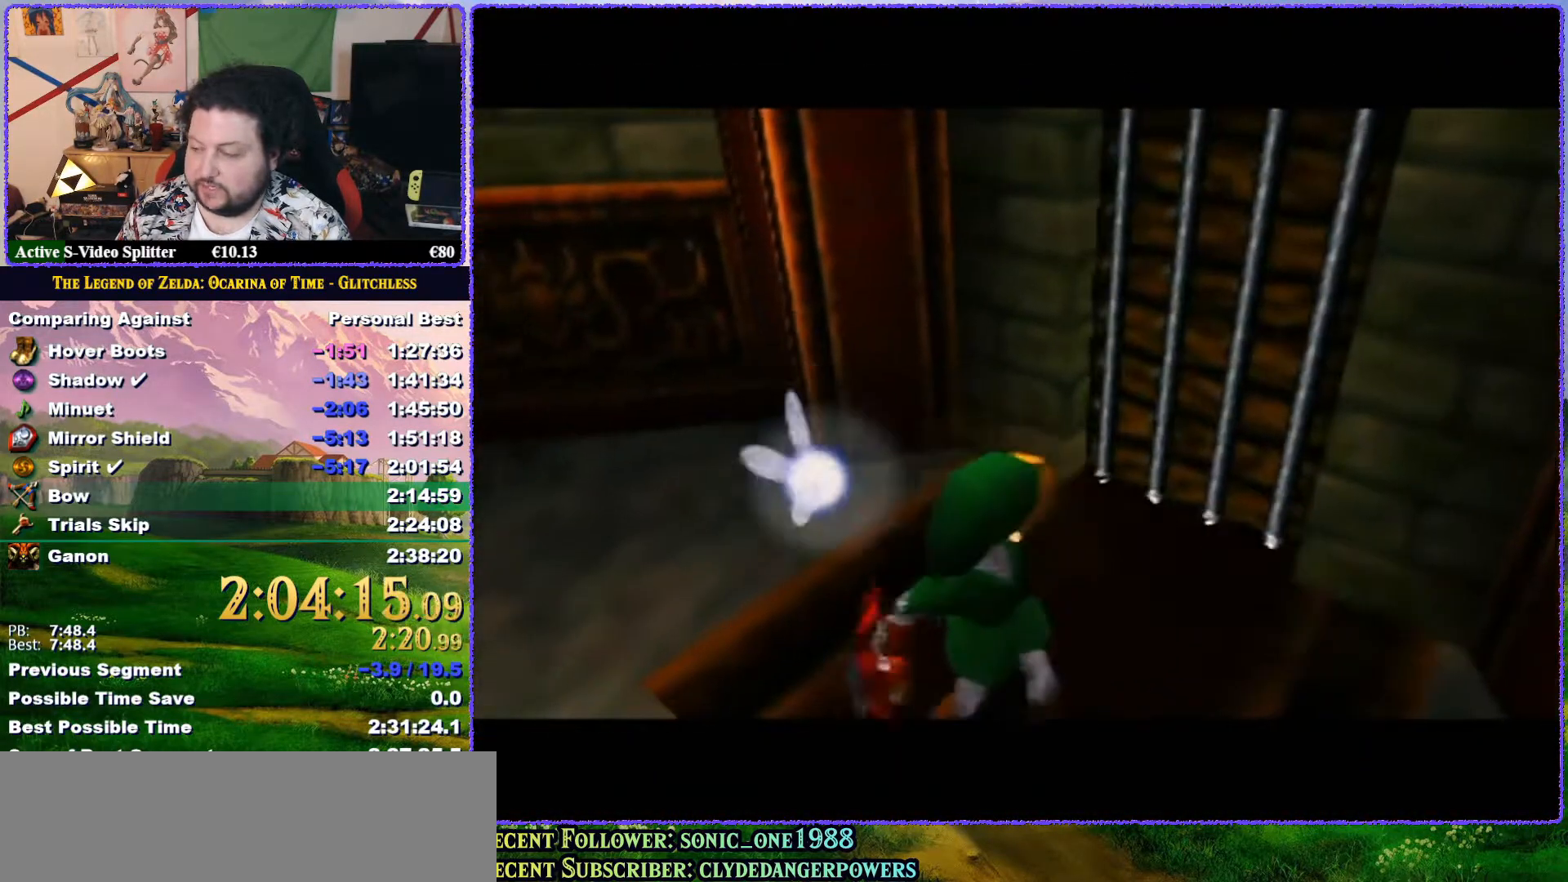
{"buttons": [], "left_stick": "center", "button_events": []}
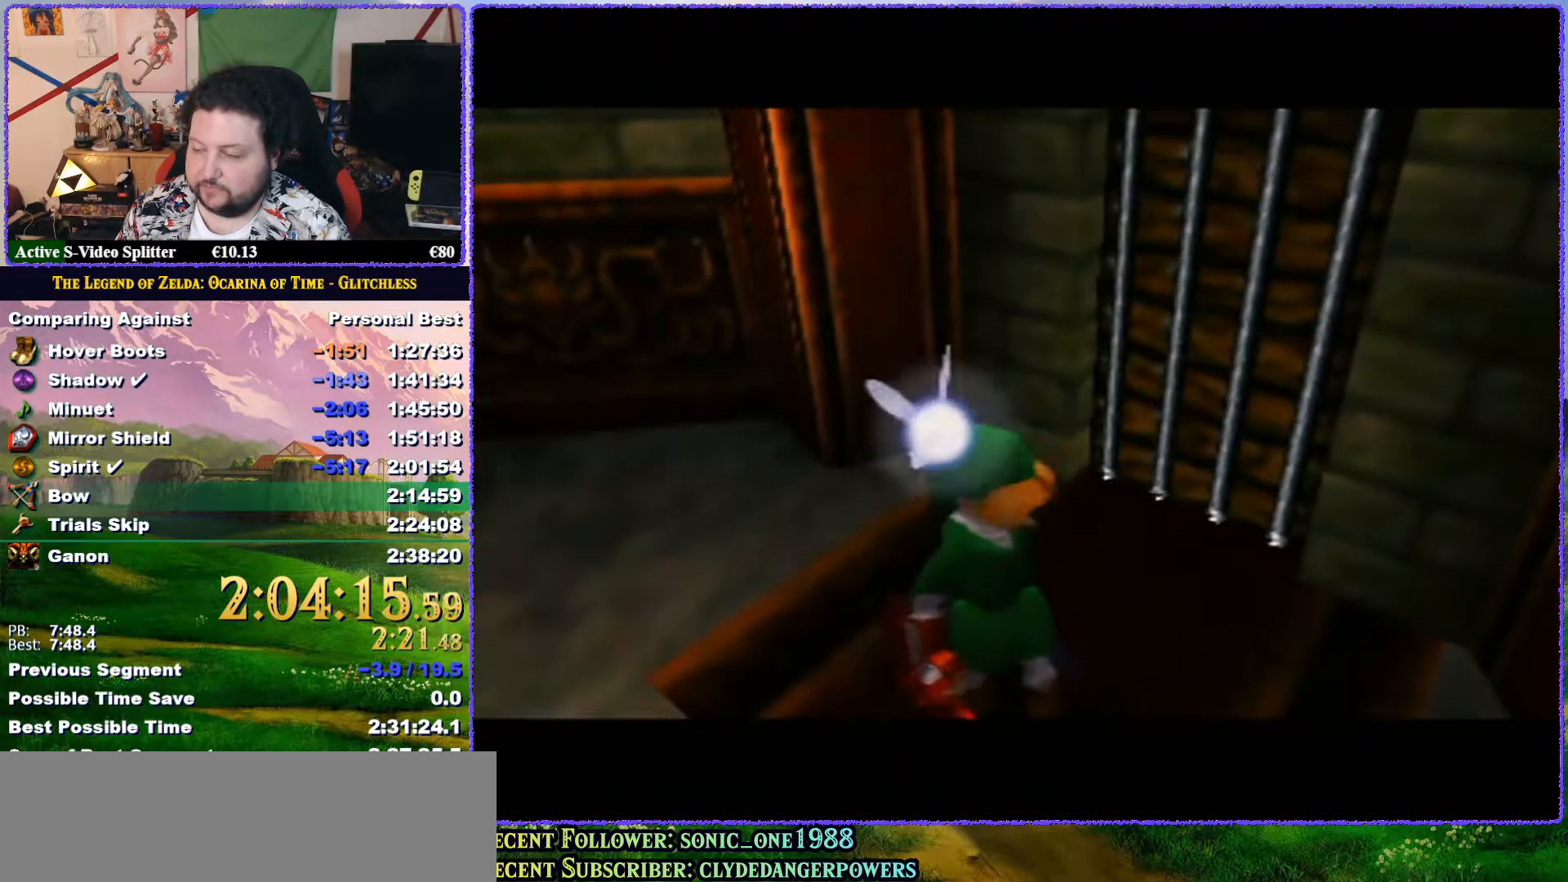
{"buttons": [], "left_stick": "center", "button_events": []}
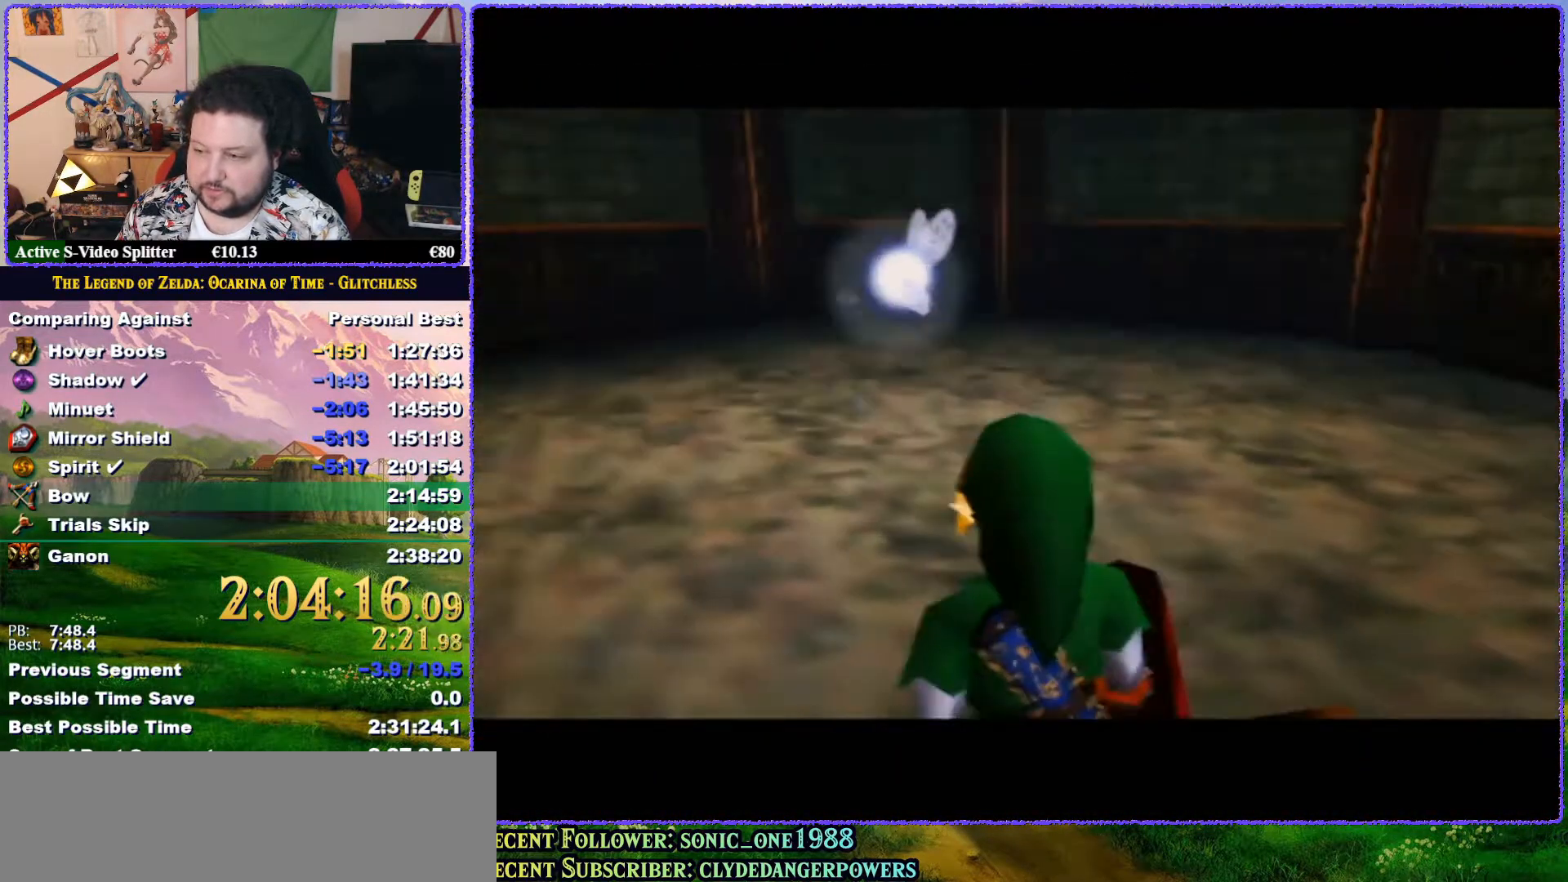
{"buttons": [], "left_stick": "up-left", "button_events": []}
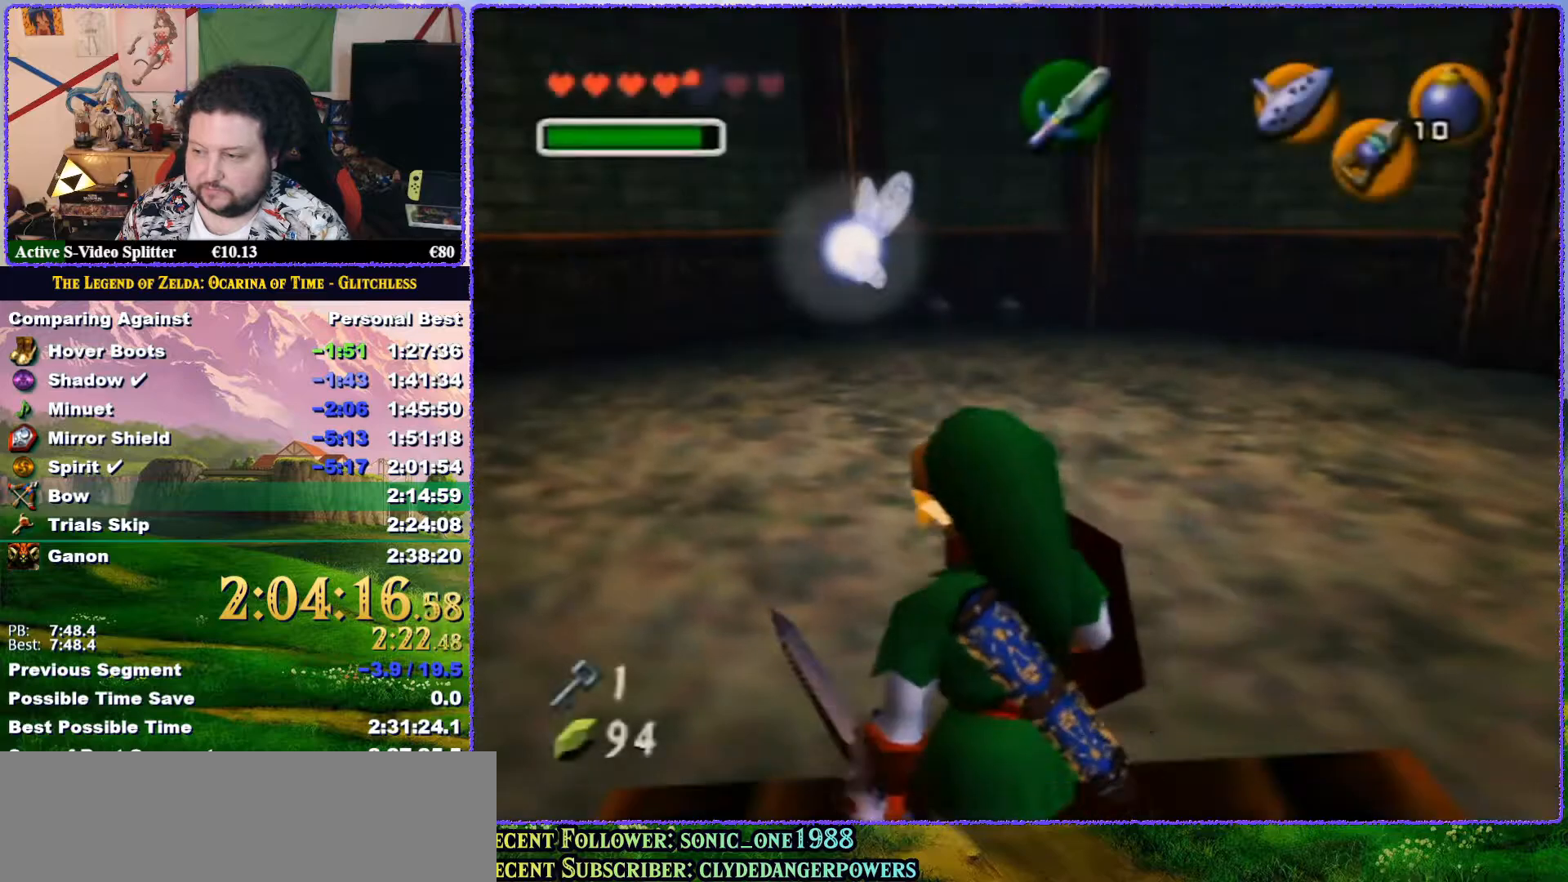
{"buttons": [], "left_stick": "up-left", "button_events": [[50, "A", "down"], [167, "A", "up"]]}
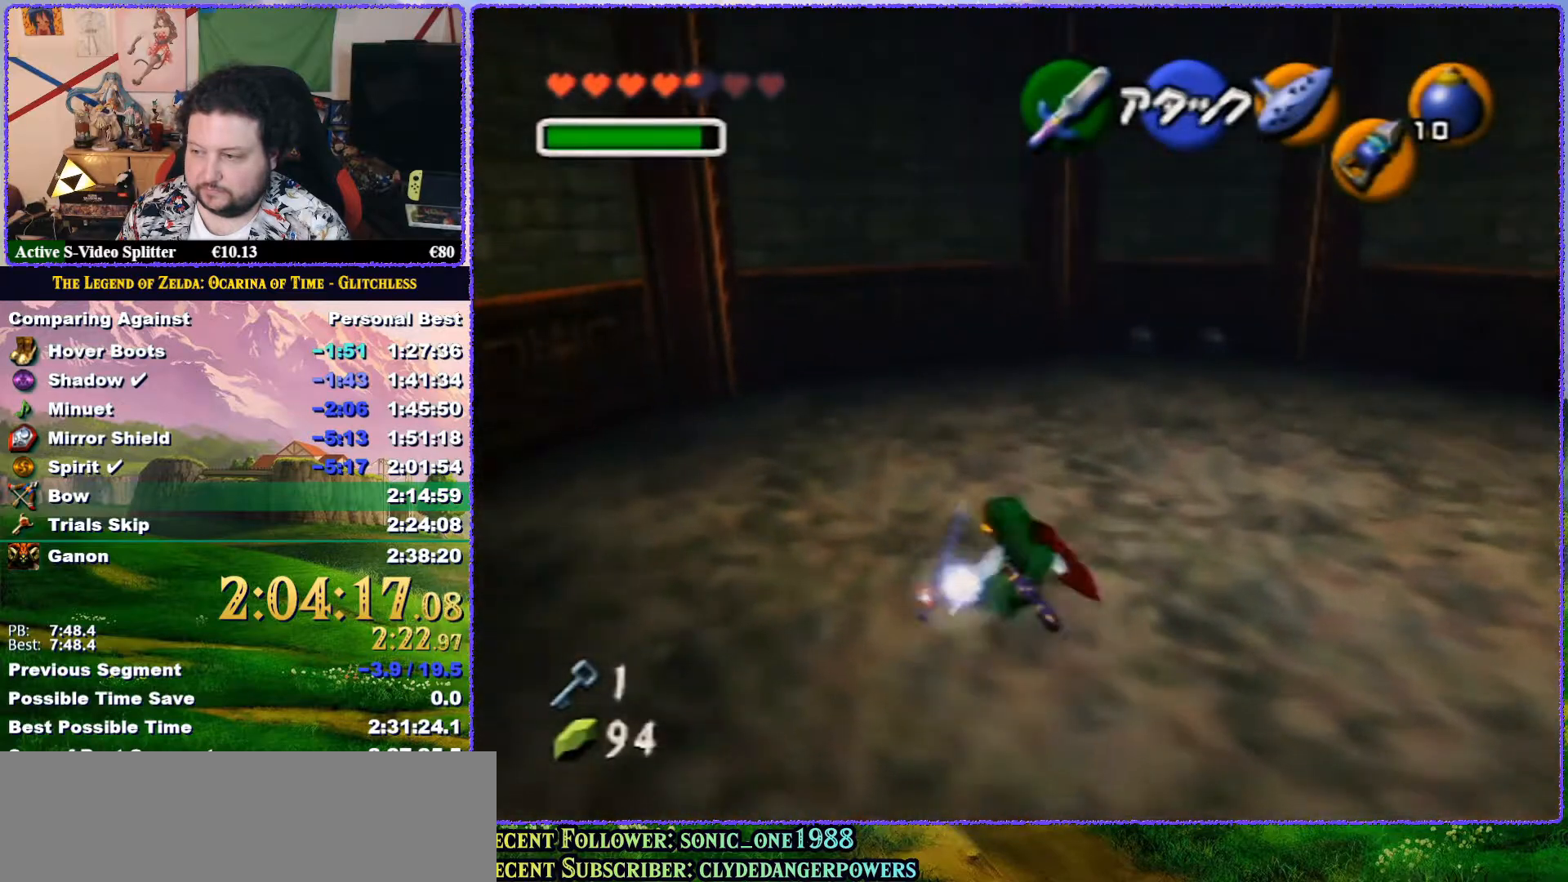
{"buttons": [], "left_stick": "up-left", "button_events": []}
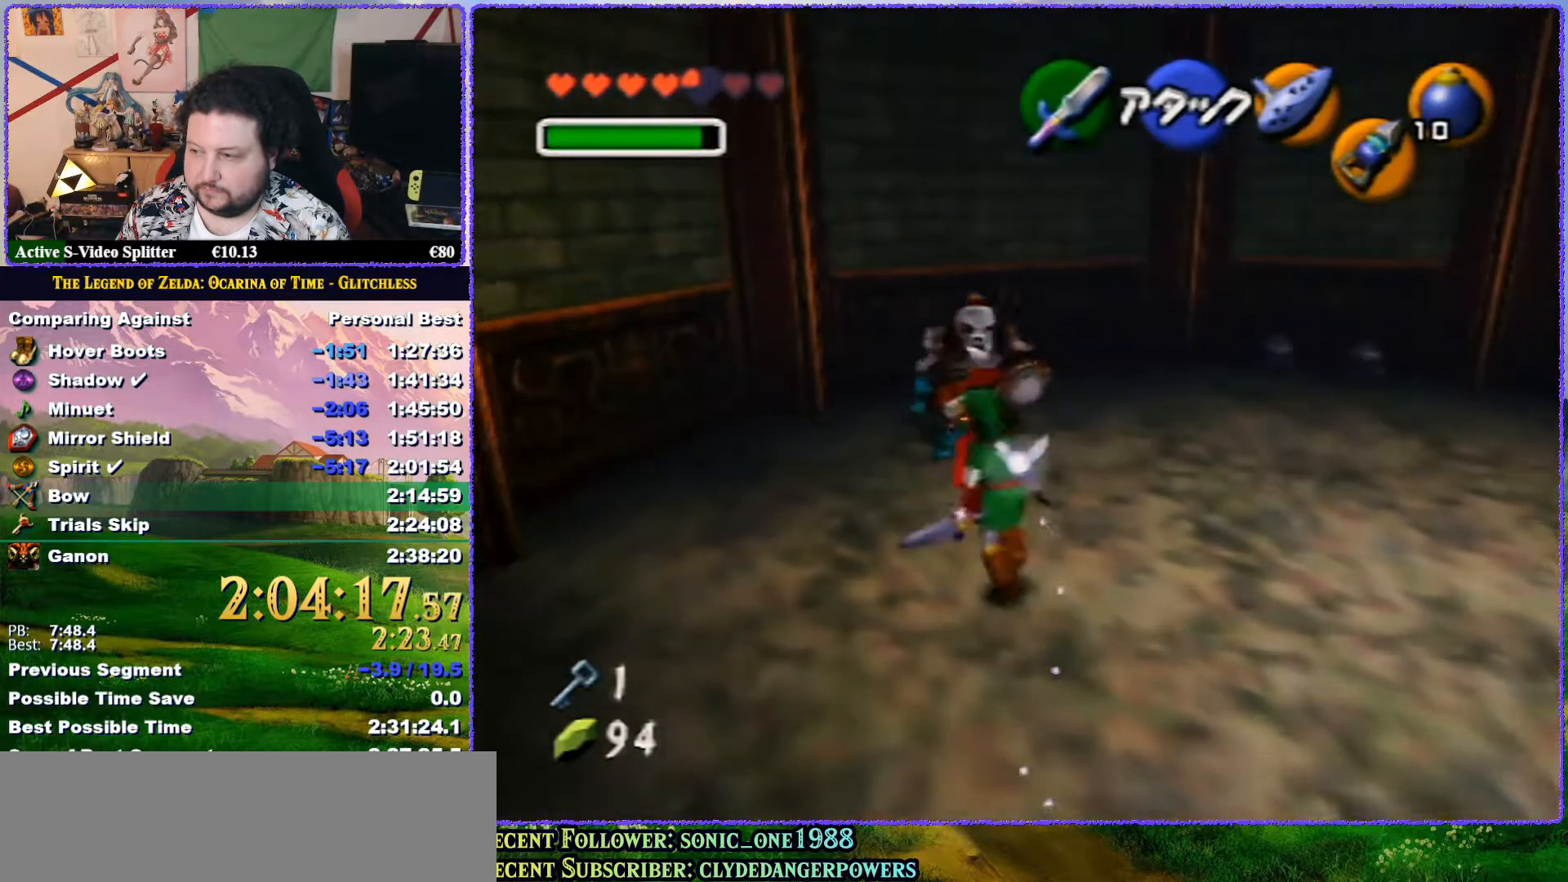
{"buttons": ["Z"], "left_stick": "center", "button_events": [[167, "Z", "down"], [217, "A", "down"], [417, "A", "up"]]}
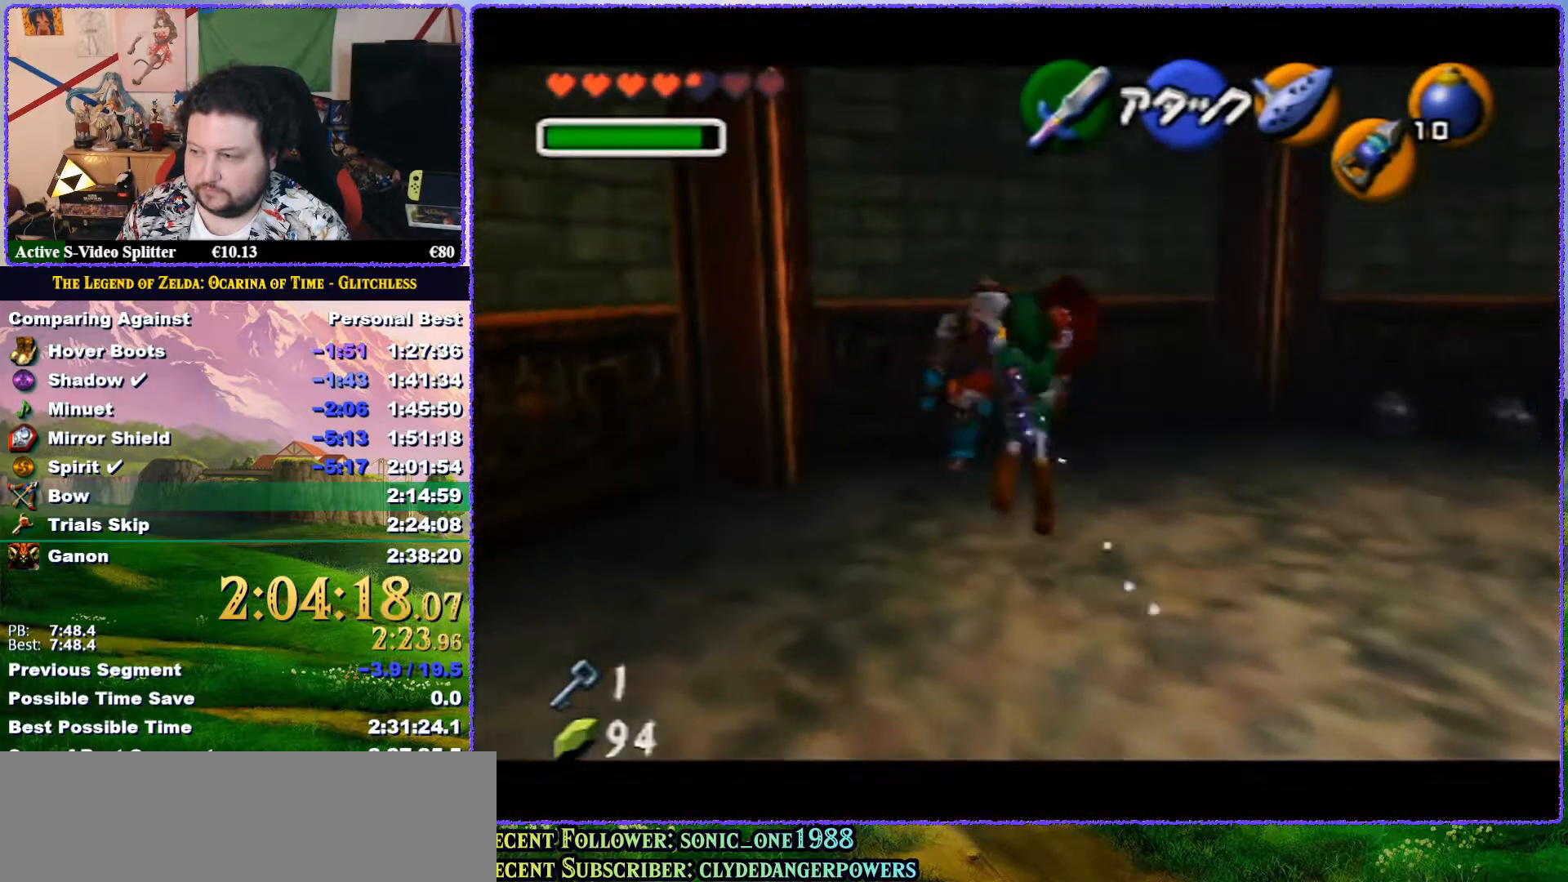
{"buttons": [], "left_stick": "center", "button_events": [[117, "Z", "up"]]}
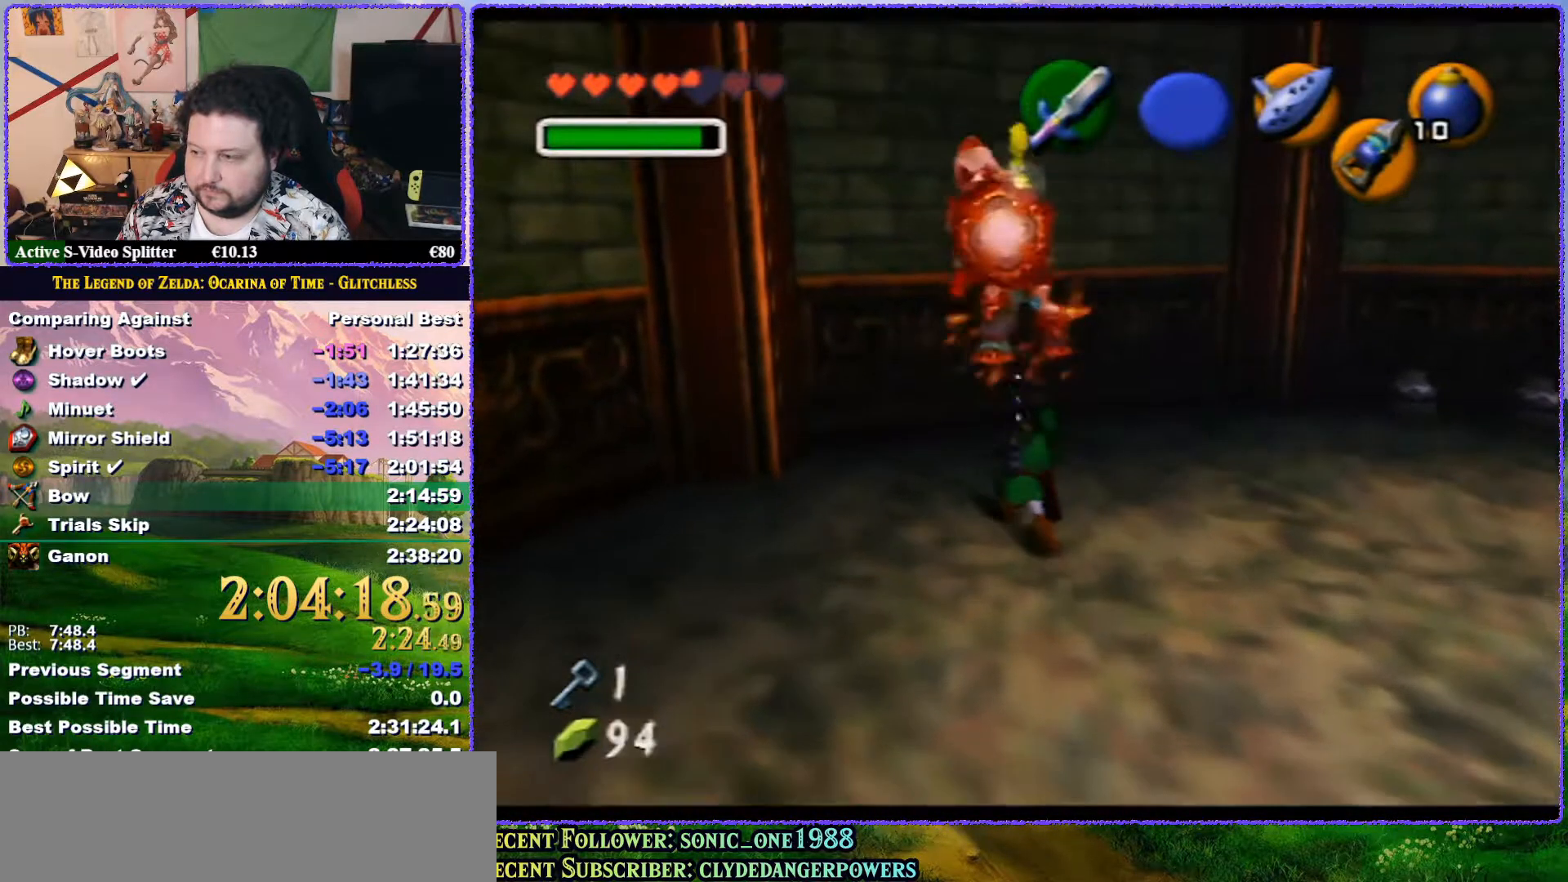
{"buttons": ["R1"], "left_stick": "center", "button_events": [[383, "R1", "down"]]}
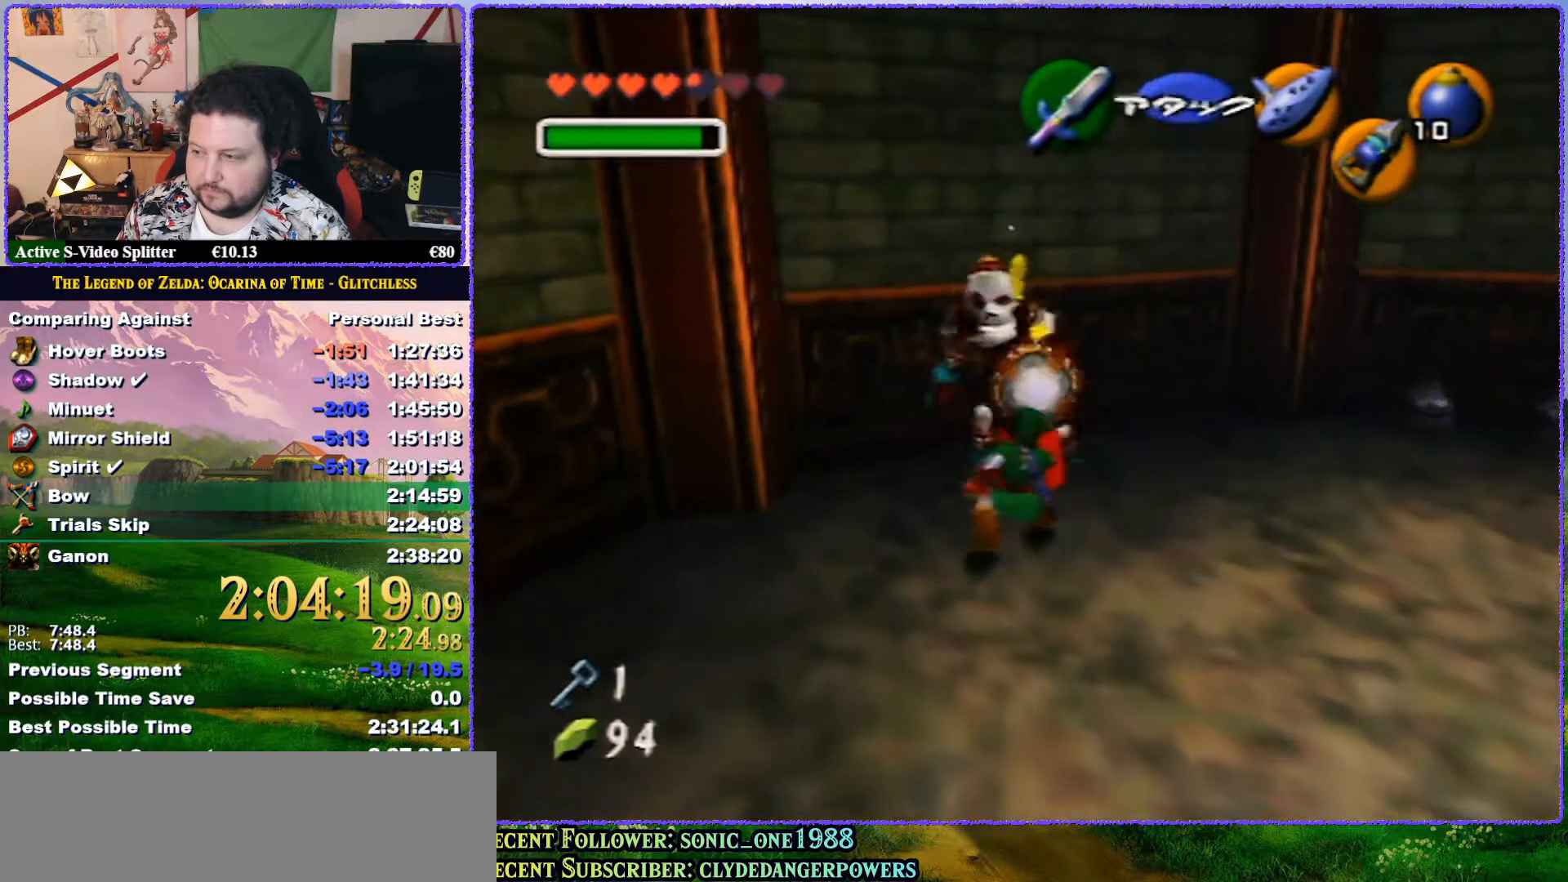
{"buttons": ["R1"], "left_stick": "center", "button_events": [[133, "B", "down"], [283, "B", "up"]]}
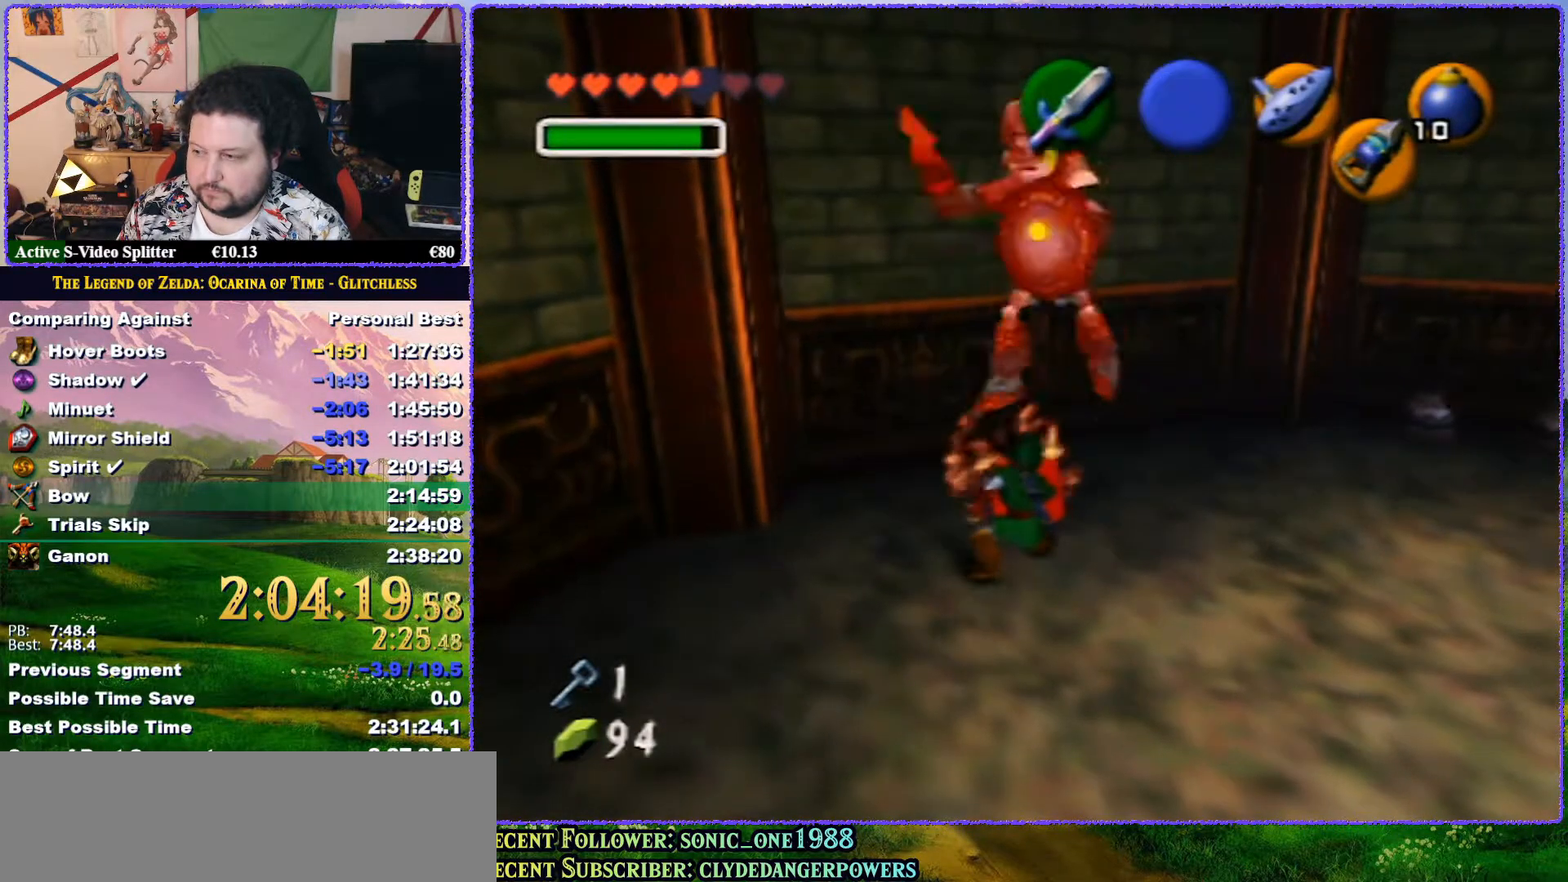
{"buttons": [], "left_stick": "down", "button_events": [[350, "R1", "up"]]}